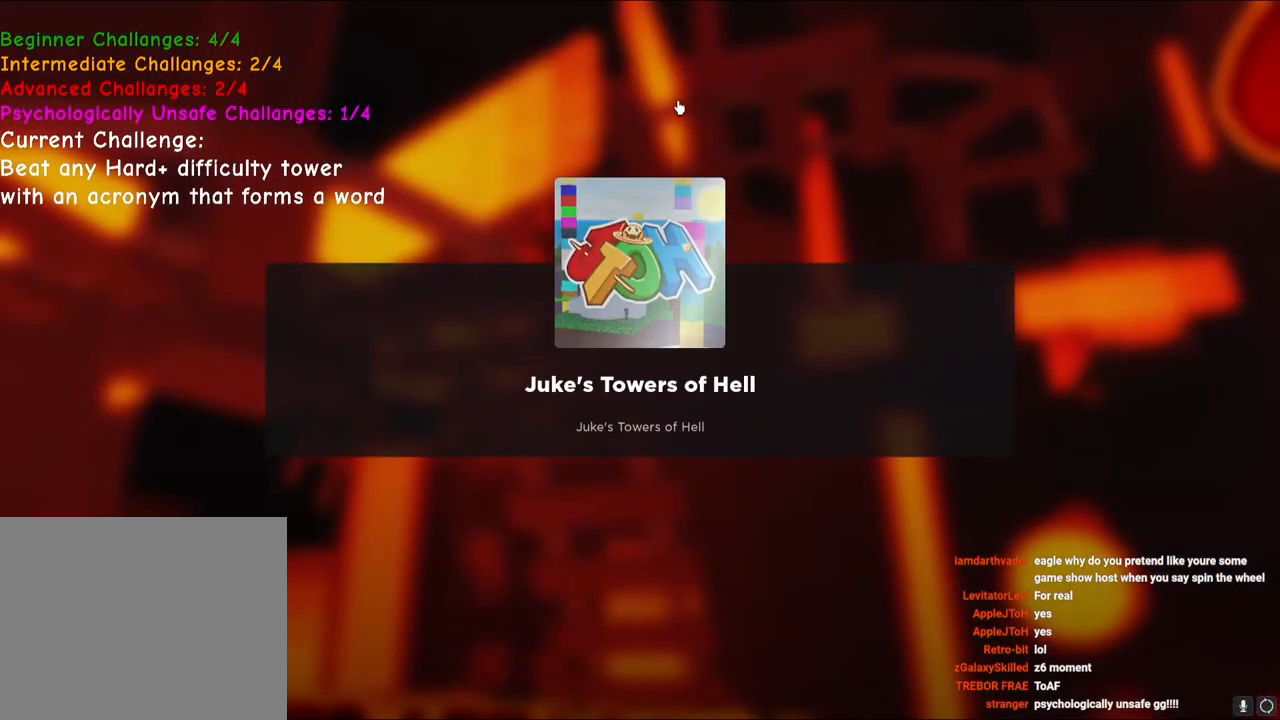
Gameplay with keyboard; each line is a JSON object with the keys held at the frame after it. "events" lists presses ("down") and releases ("up") of "a", "ctrl", "d", "q", "s", "shift", "space" and "w" between this image and that frame as [ms after this image, input, new state], when the widget could be followed in between. No other keys are recorded. Mouse input is not recorded. Not read: e.
{"keys": ["d"], "events": [[383, "d", "down"]]}
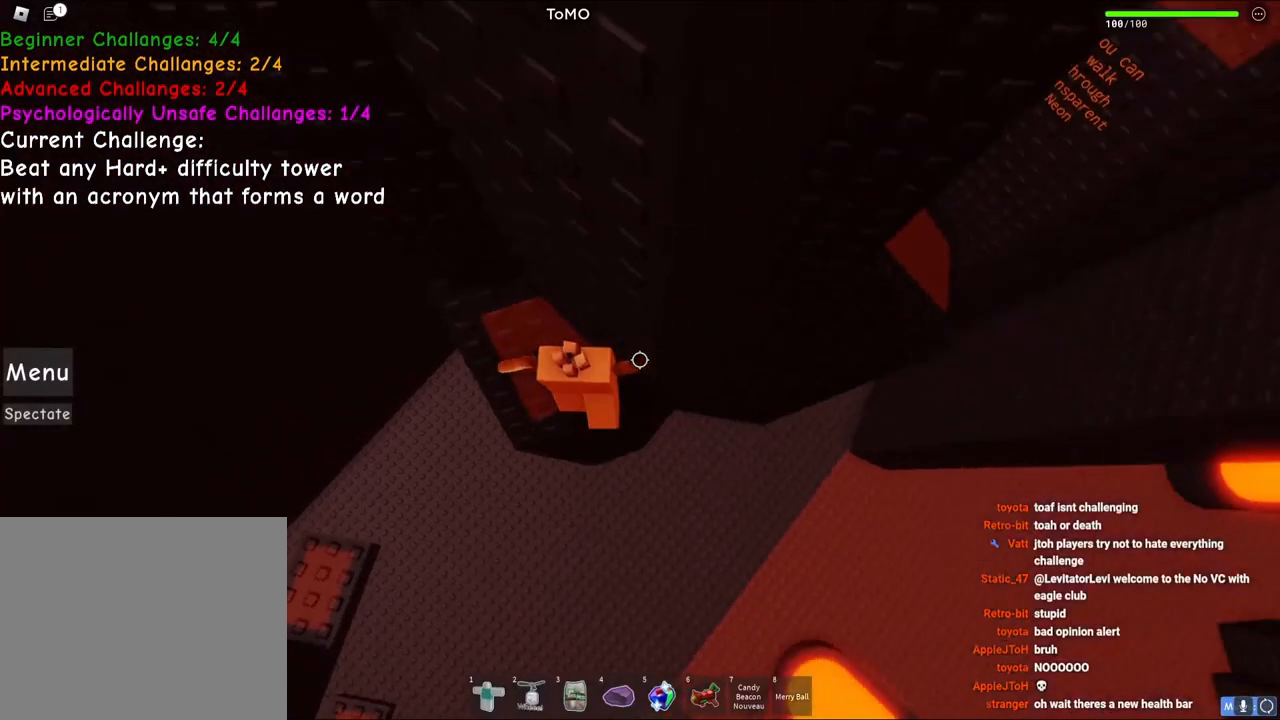
{"keys": ["d"], "events": [[183, "space", "down"], [350, "space", "up"]]}
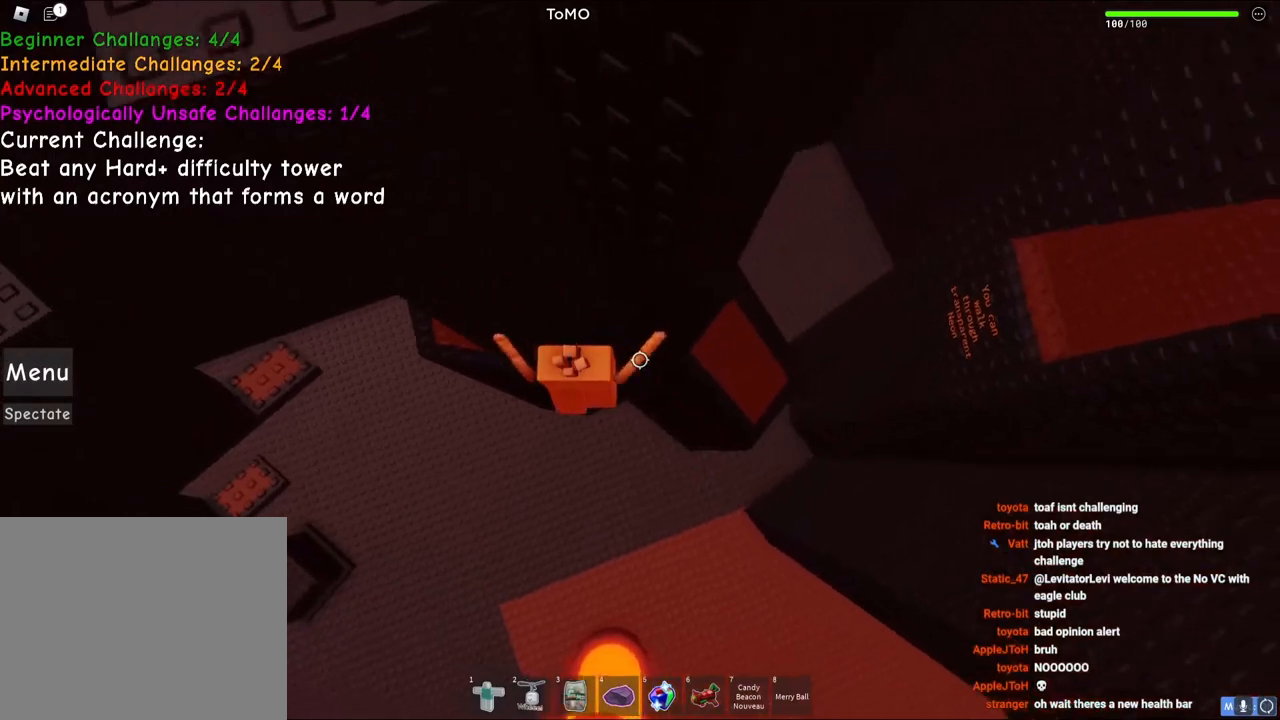
{"keys": ["d"], "events": []}
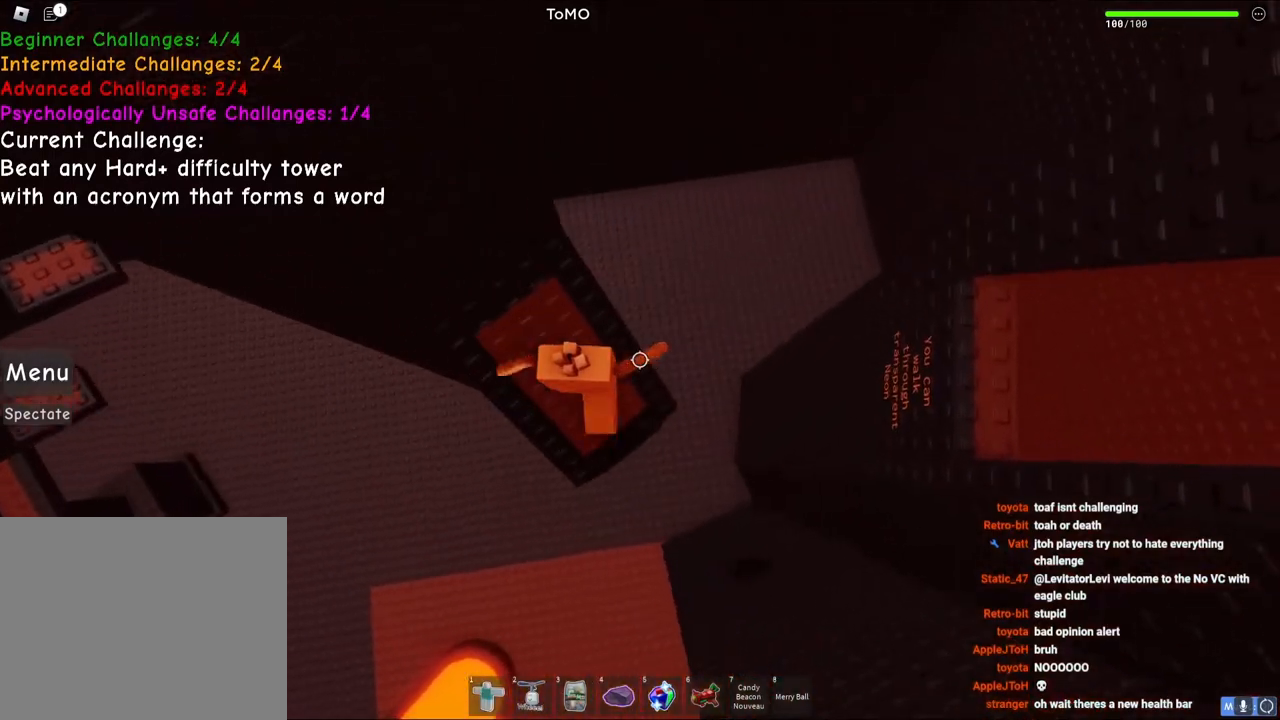
{"keys": ["d"], "events": [[183, "space", "down"], [333, "space", "up"]]}
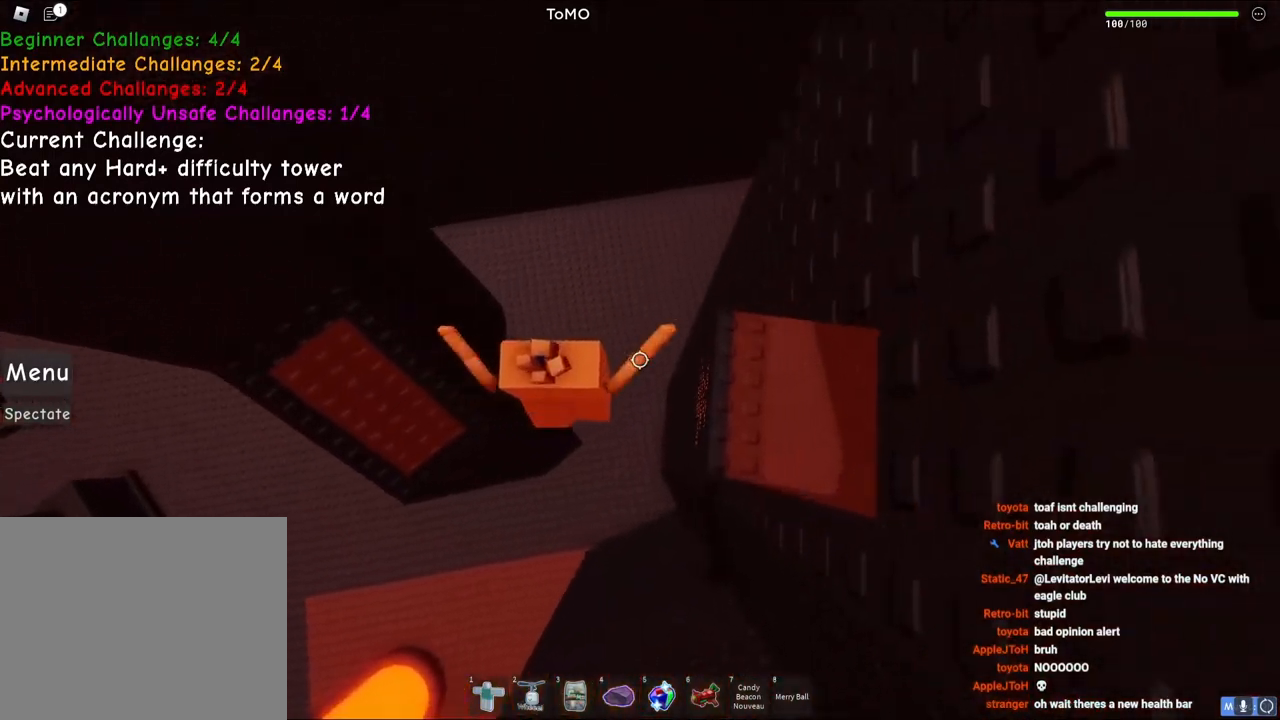
{"keys": [], "events": [[133, "s", "down"], [233, "d", "up"], [283, "s", "up"]]}
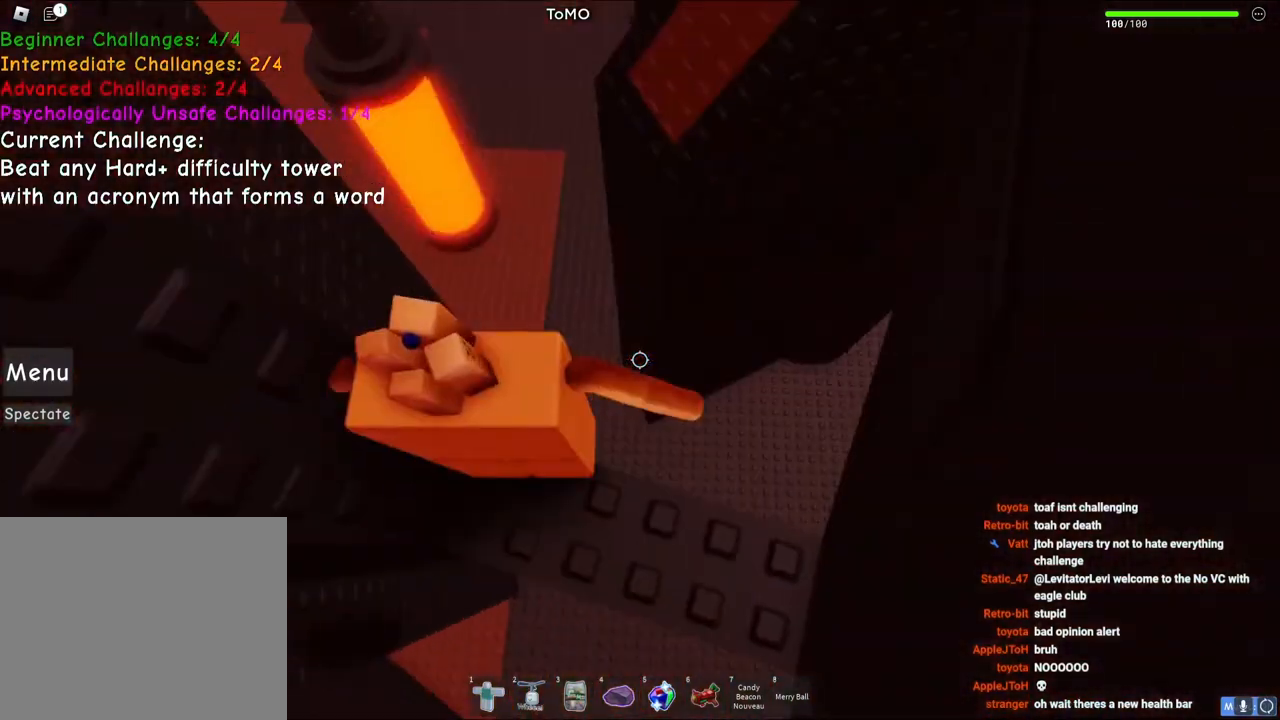
{"keys": ["a", "w"], "events": [[117, "a", "down"], [217, "a", "up"], [433, "a", "down"], [433, "w", "down"]]}
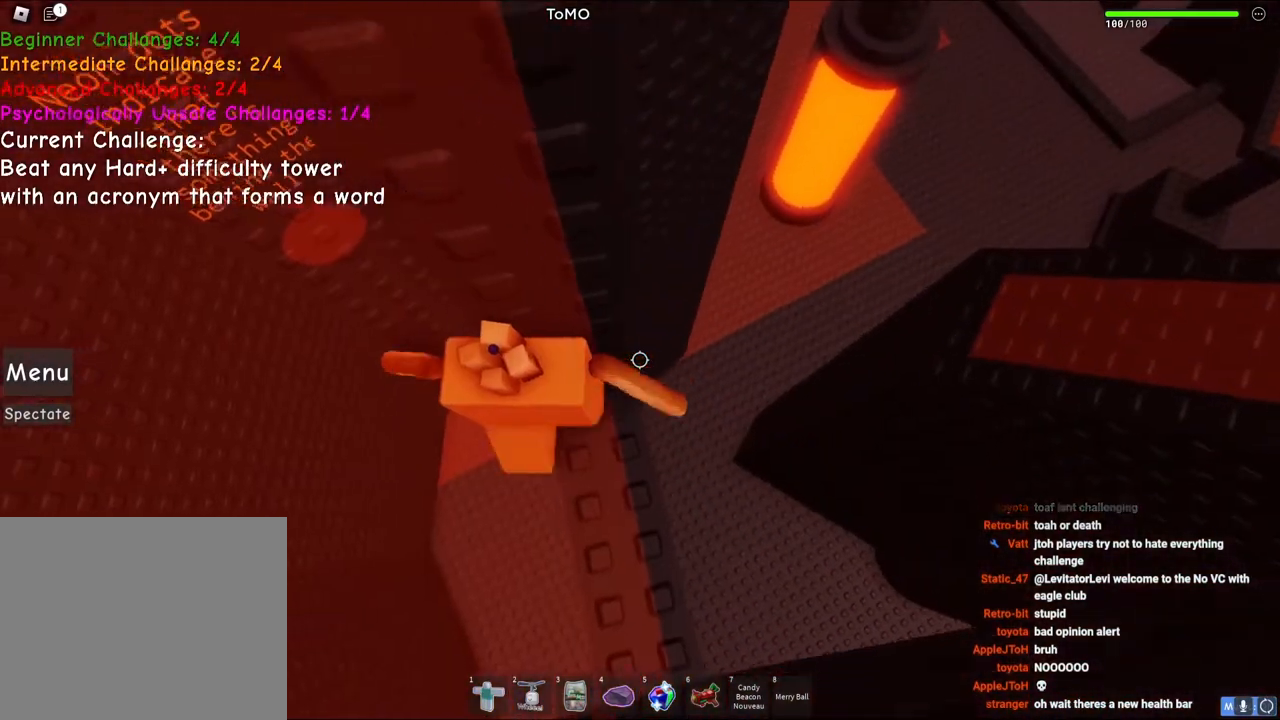
{"keys": ["a", "space"], "events": [[33, "a", "up"], [33, "w", "up"], [317, "a", "down"], [450, "space", "down"]]}
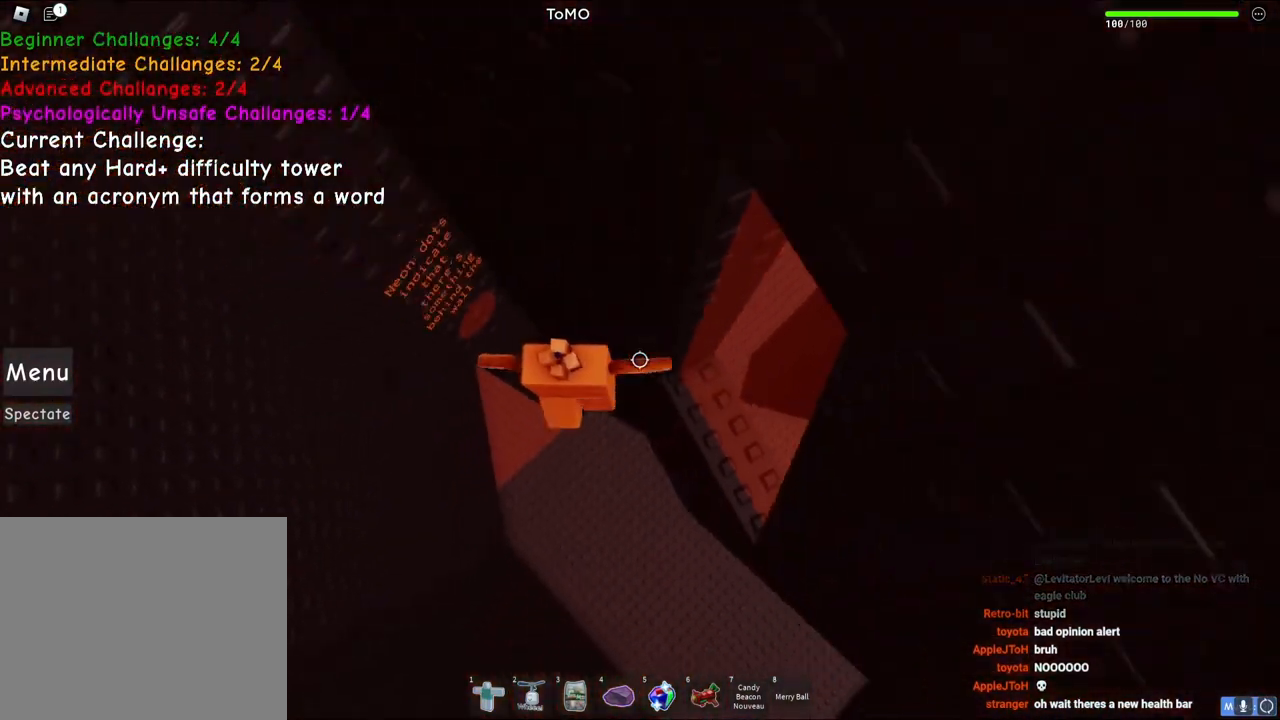
{"keys": ["a", "w"], "events": [[100, "space", "up"], [433, "w", "down"]]}
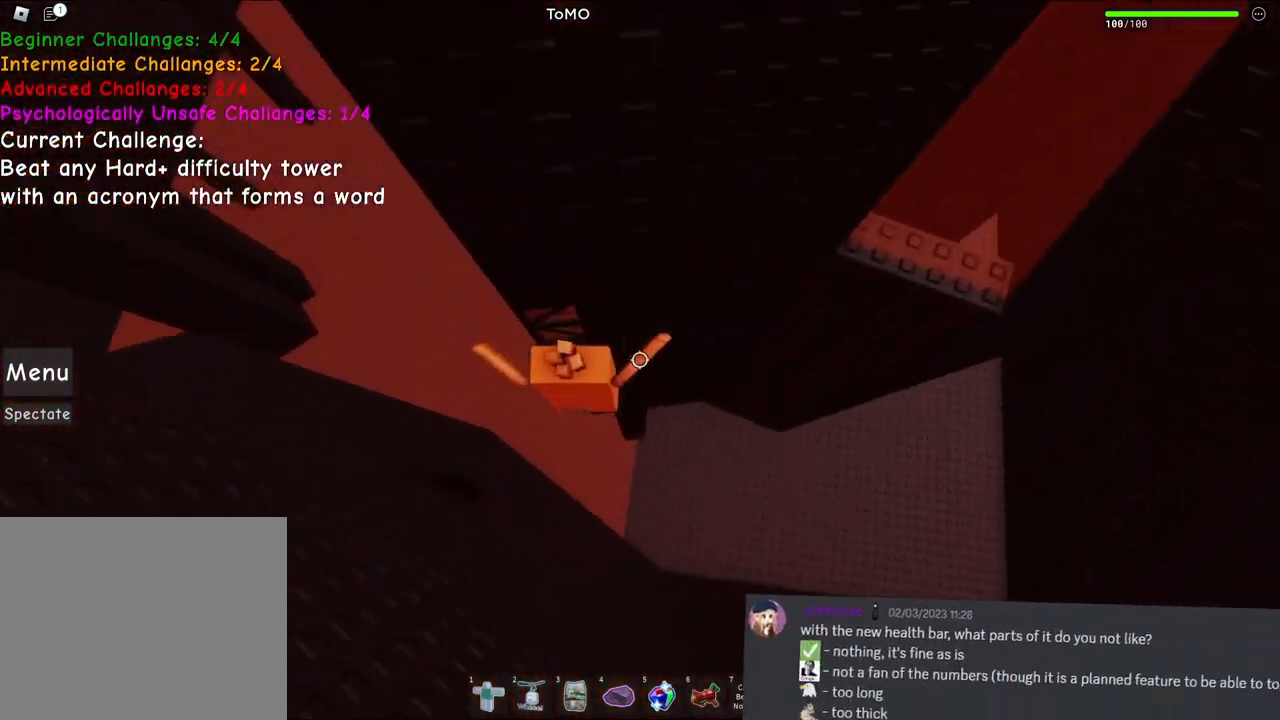
{"keys": ["a", "w"], "events": [[50, "a", "up"], [350, "a", "down"]]}
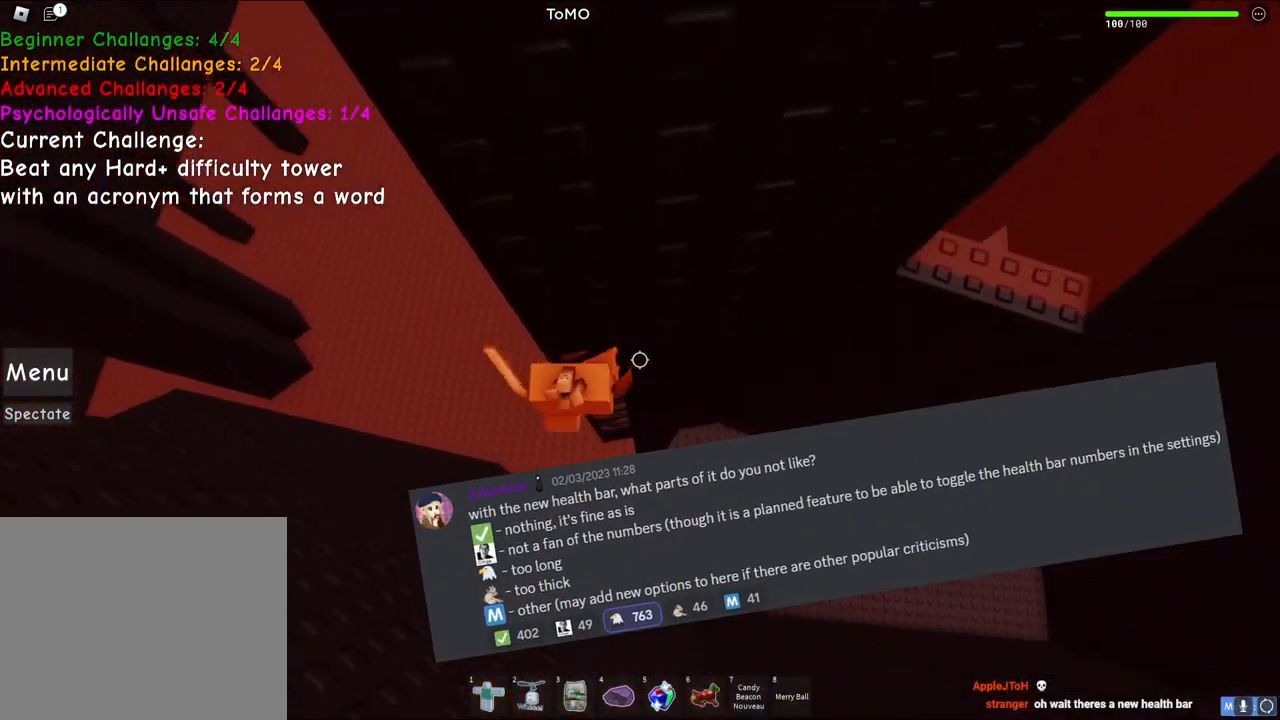
{"keys": ["a", "w"], "events": []}
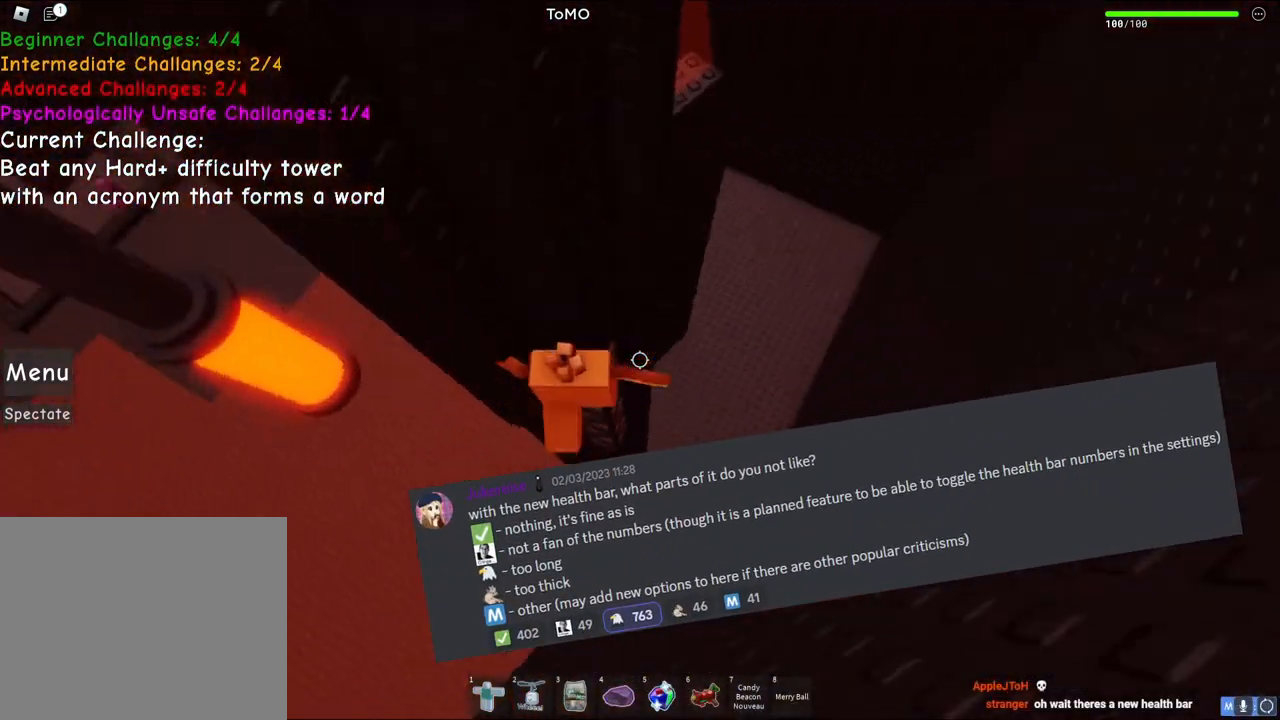
{"keys": [], "events": [[133, "a", "up"], [333, "shift", "down"], [417, "w", "up"], [500, "shift", "up"]]}
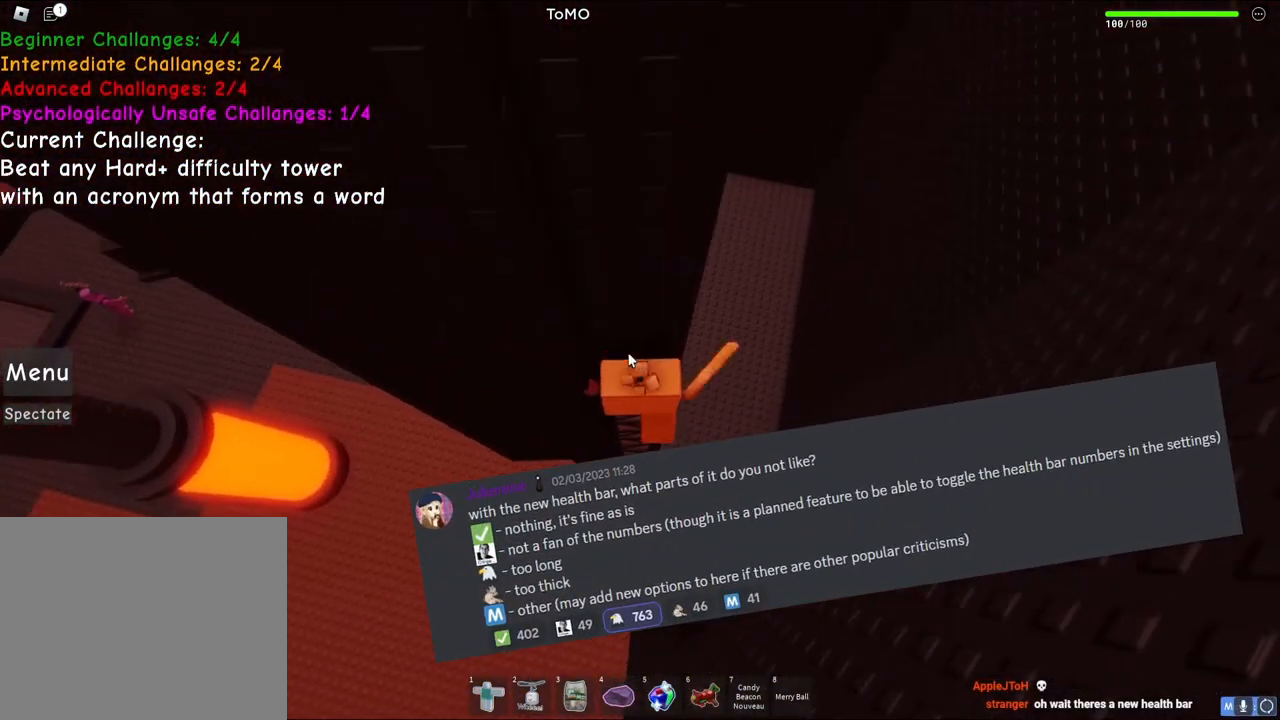
{"keys": ["d"], "events": [[200, "d", "down"], [217, "shift", "down"], [317, "space", "down"], [483, "shift", "up"], [483, "space", "up"]]}
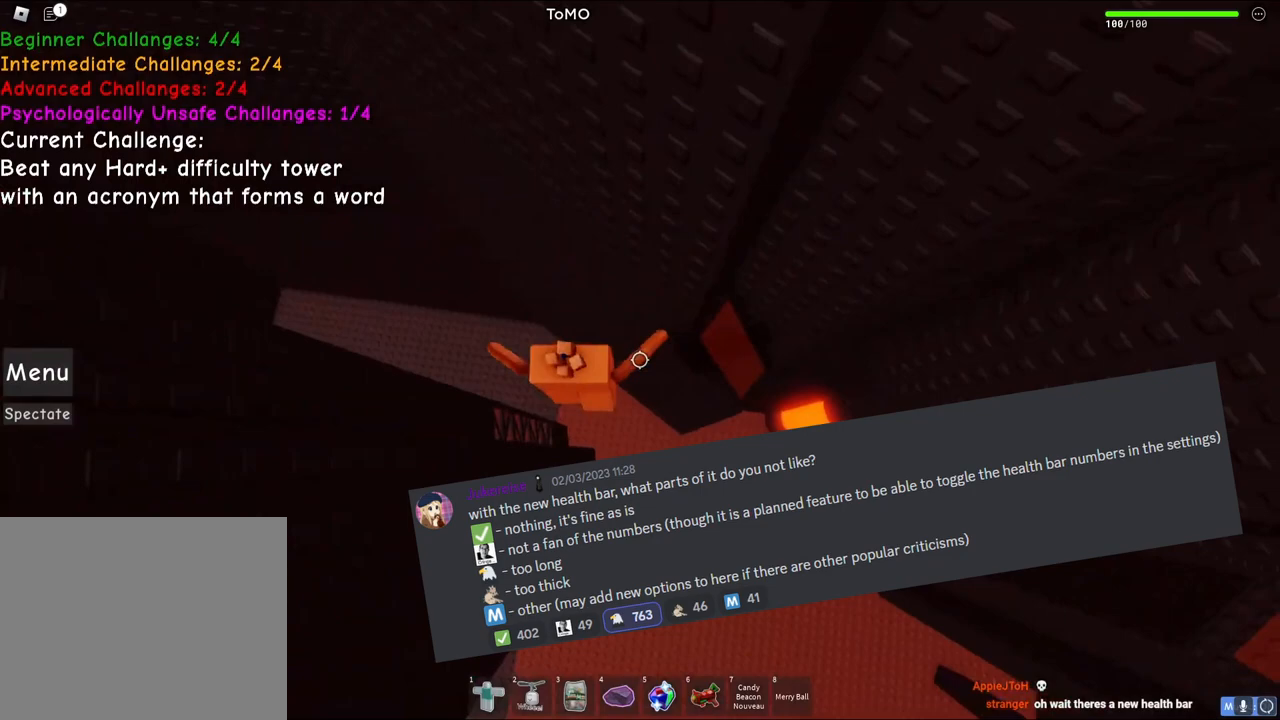
{"keys": [], "events": [[433, "d", "up"]]}
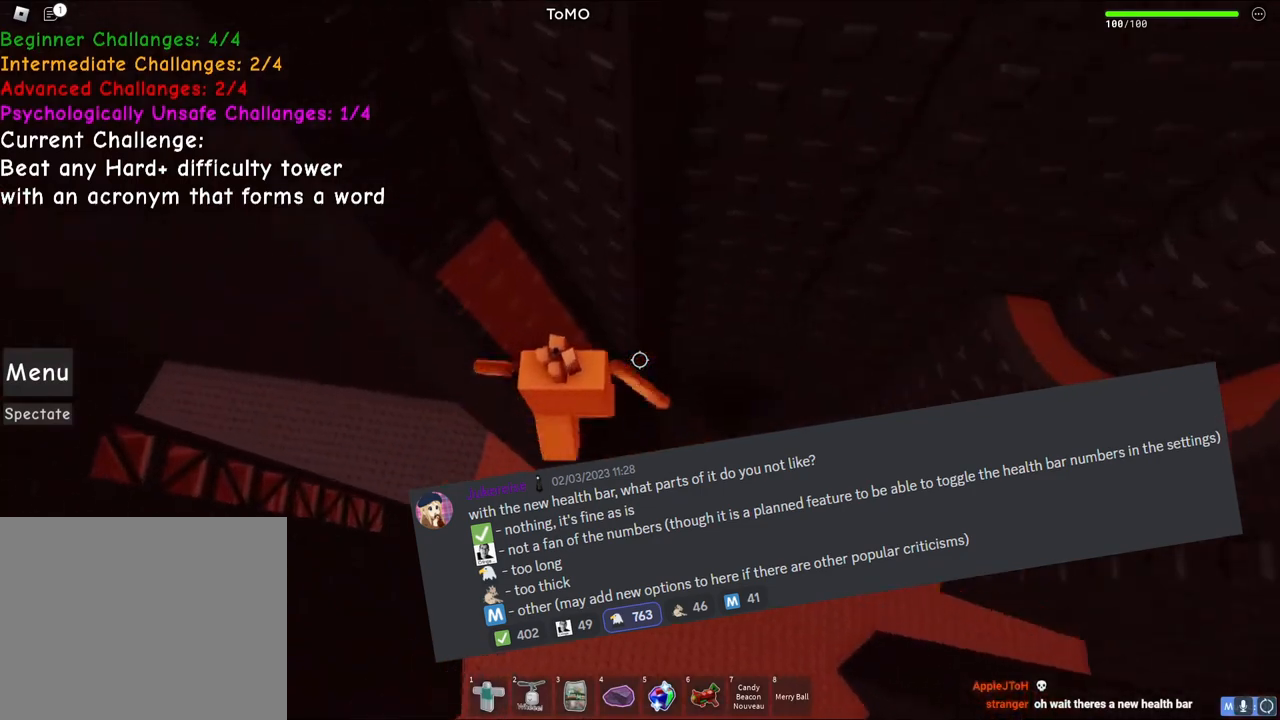
{"keys": [], "events": [[233, "w", "down"], [250, "d", "down"], [317, "w", "up"], [333, "d", "up"]]}
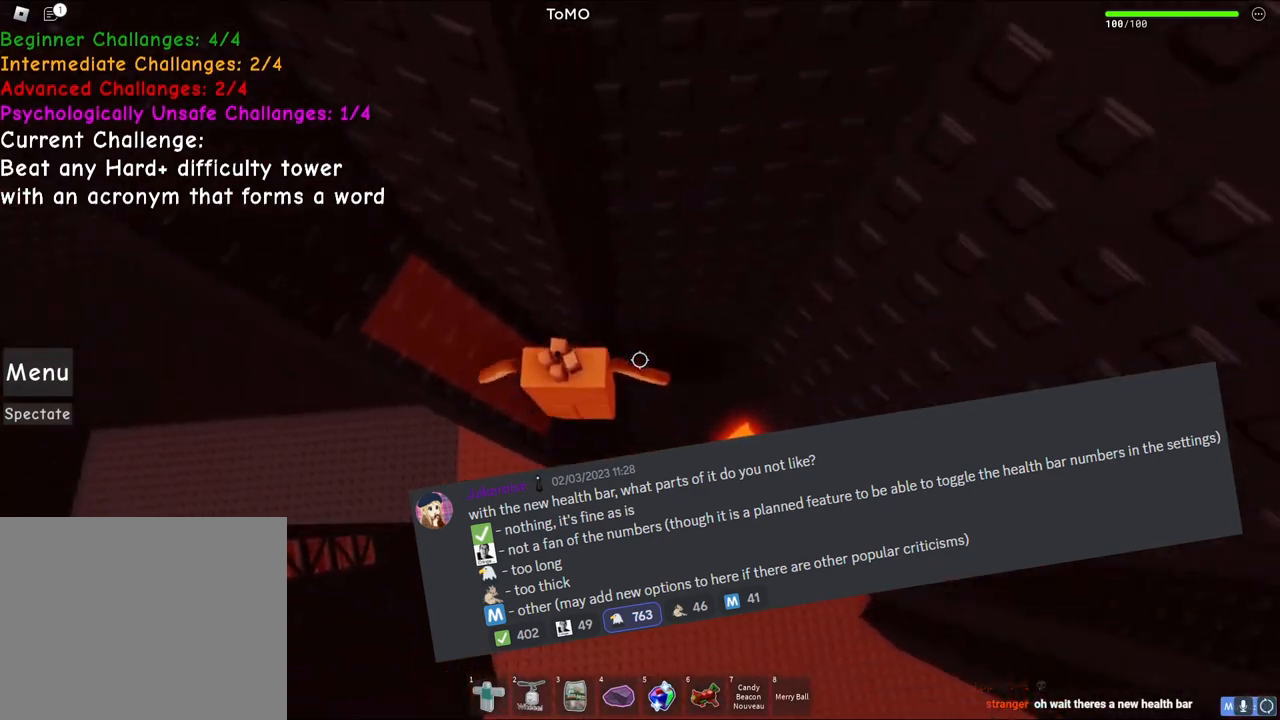
{"keys": [], "events": [[100, "w", "down"], [167, "w", "up"]]}
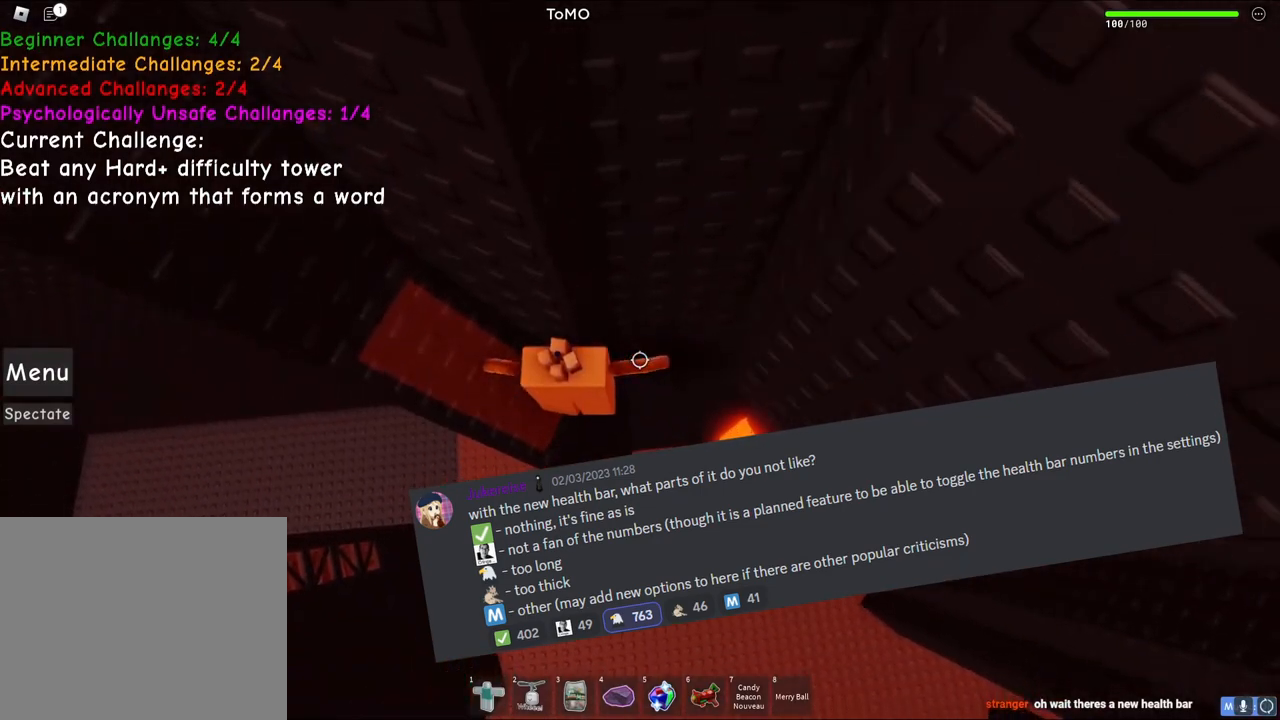
{"keys": [], "events": []}
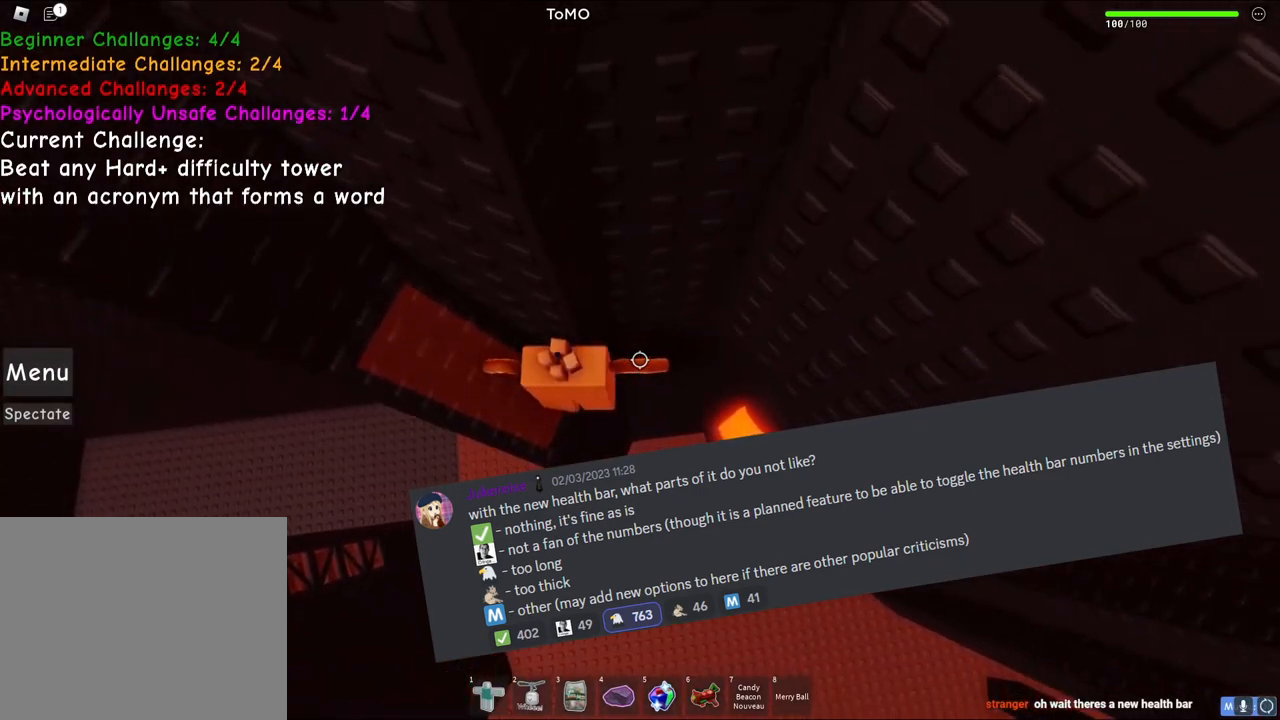
{"keys": ["d", "space"], "events": [[250, "d", "down"], [383, "space", "down"]]}
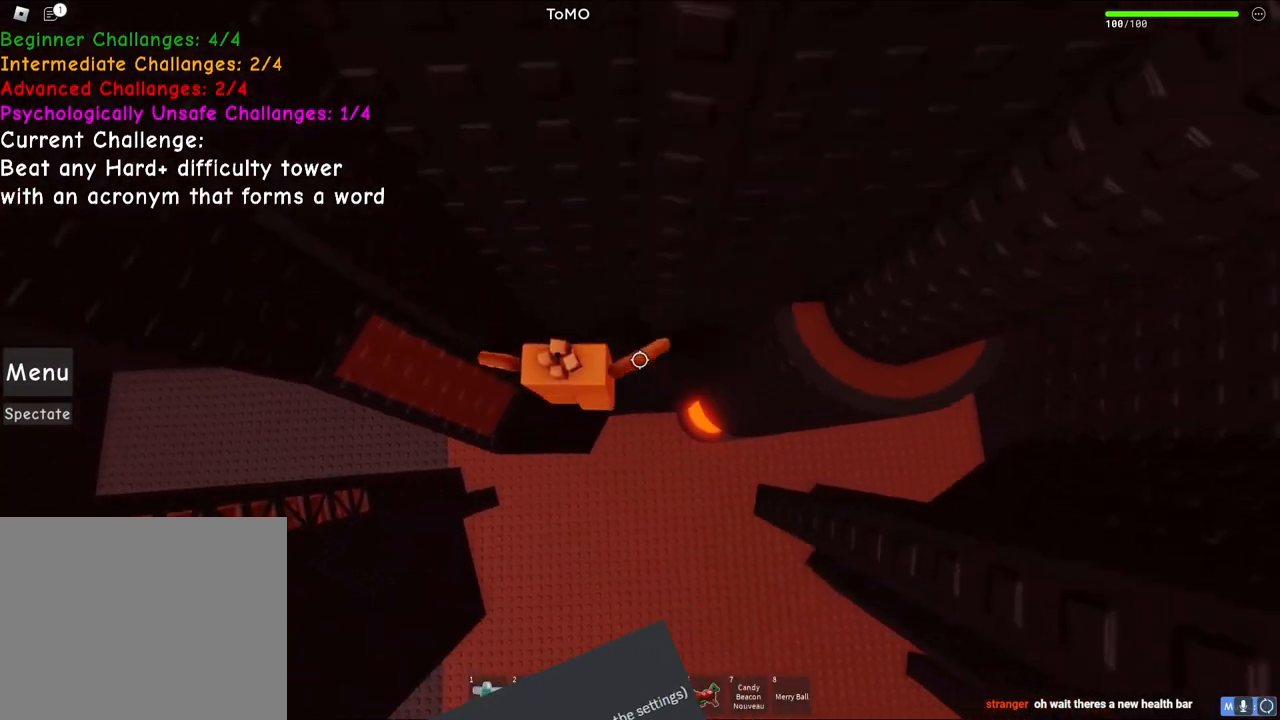
{"keys": ["d"], "events": [[83, "space", "up"]]}
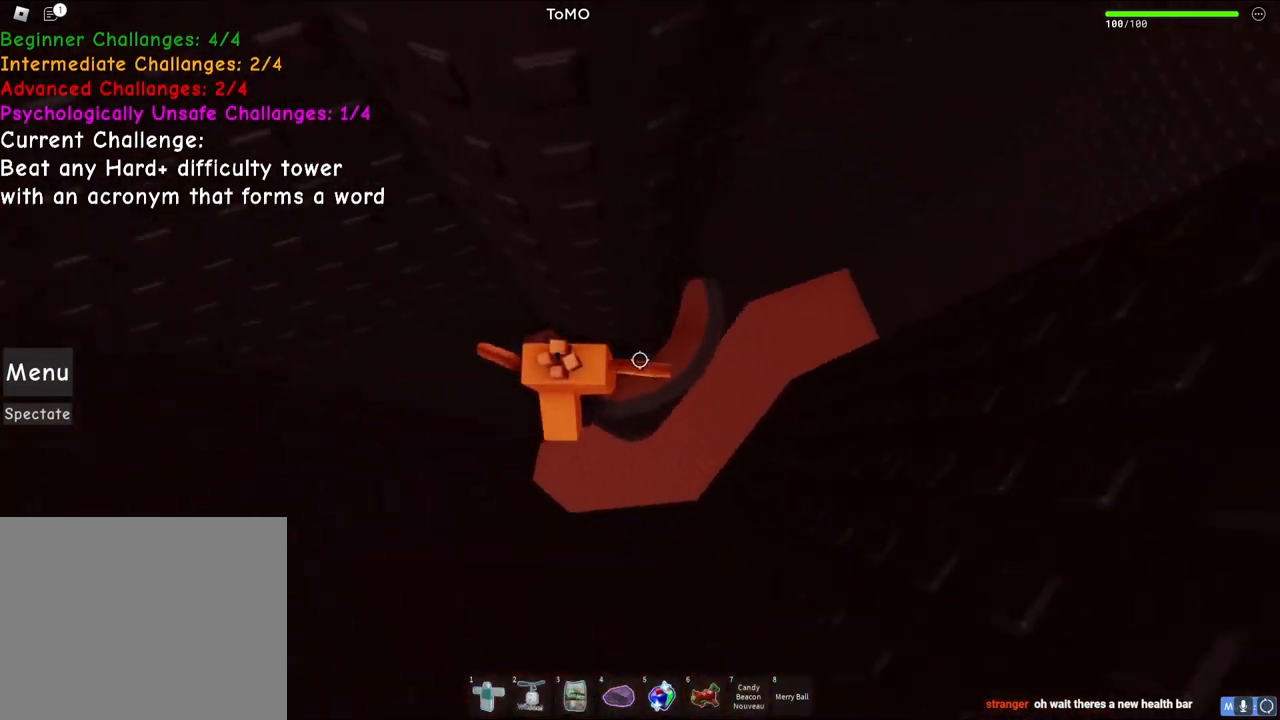
{"keys": [], "events": [[33, "w", "down"], [250, "d", "up"], [317, "w", "up"]]}
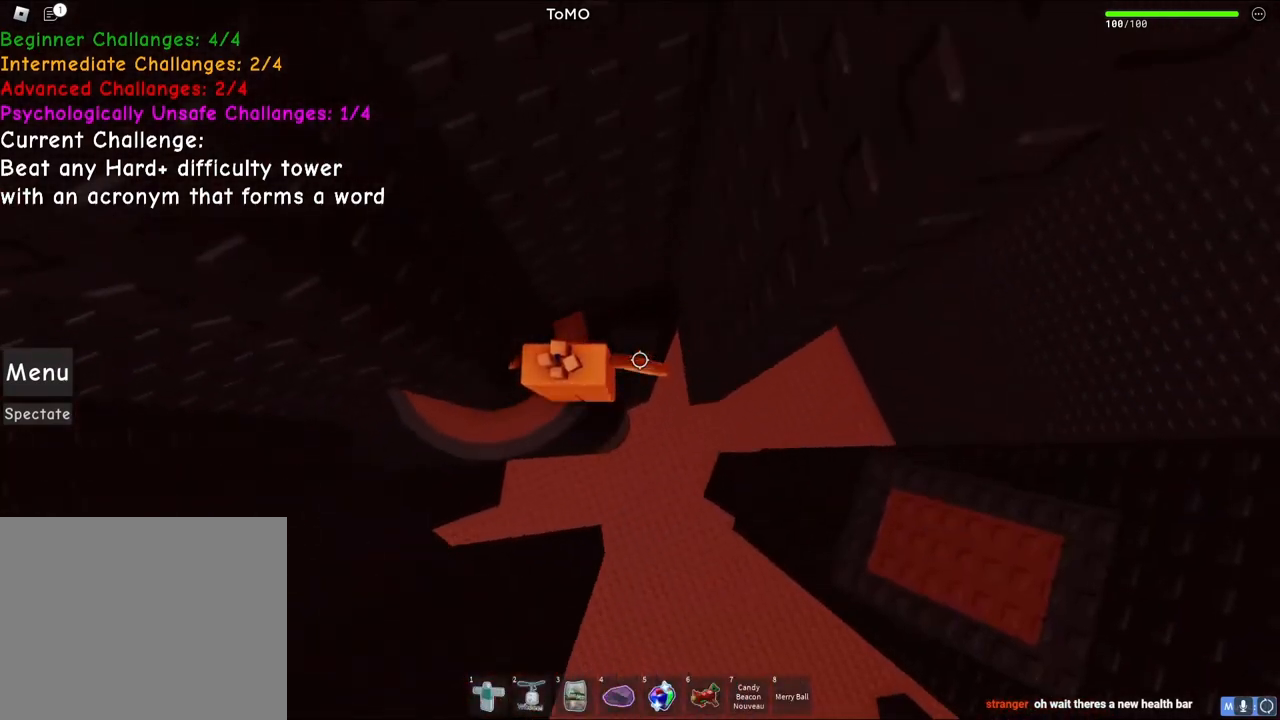
{"keys": [], "events": [[50, "a", "down"], [67, "w", "down"], [117, "a", "up"], [117, "w", "up"], [400, "a", "down"], [433, "w", "down"], [450, "a", "up"], [450, "w", "up"]]}
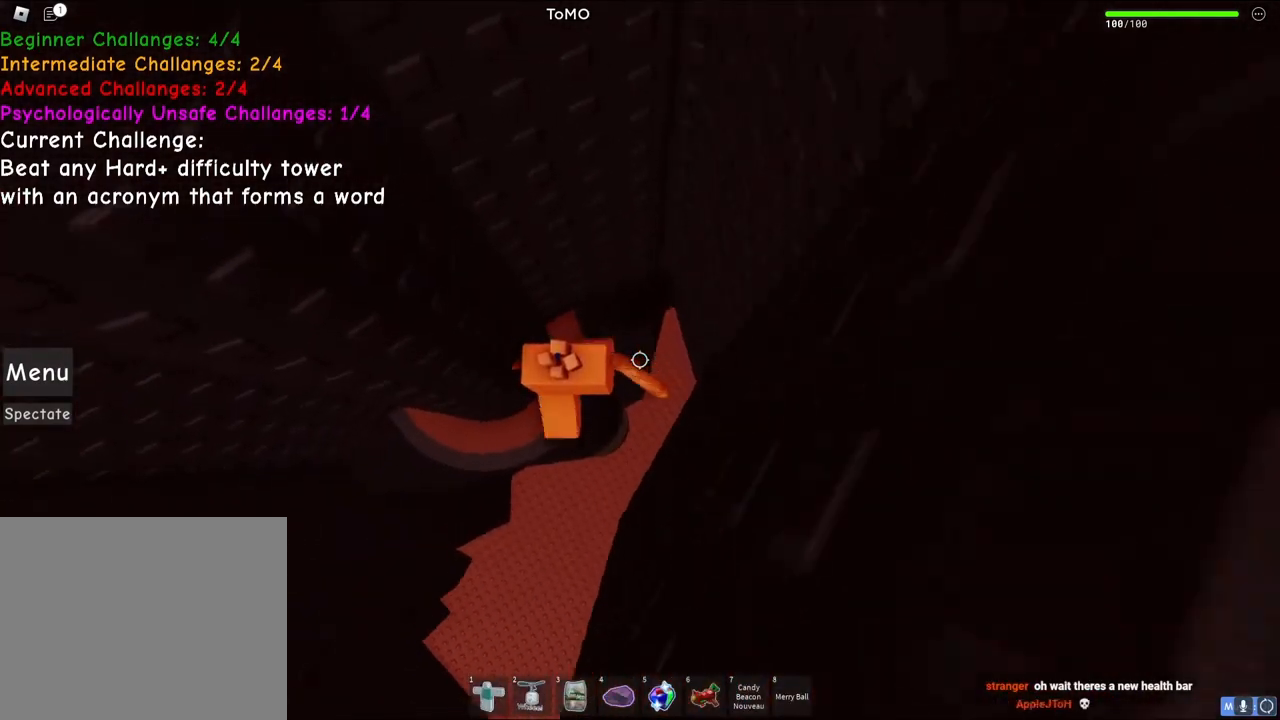
{"keys": [], "events": []}
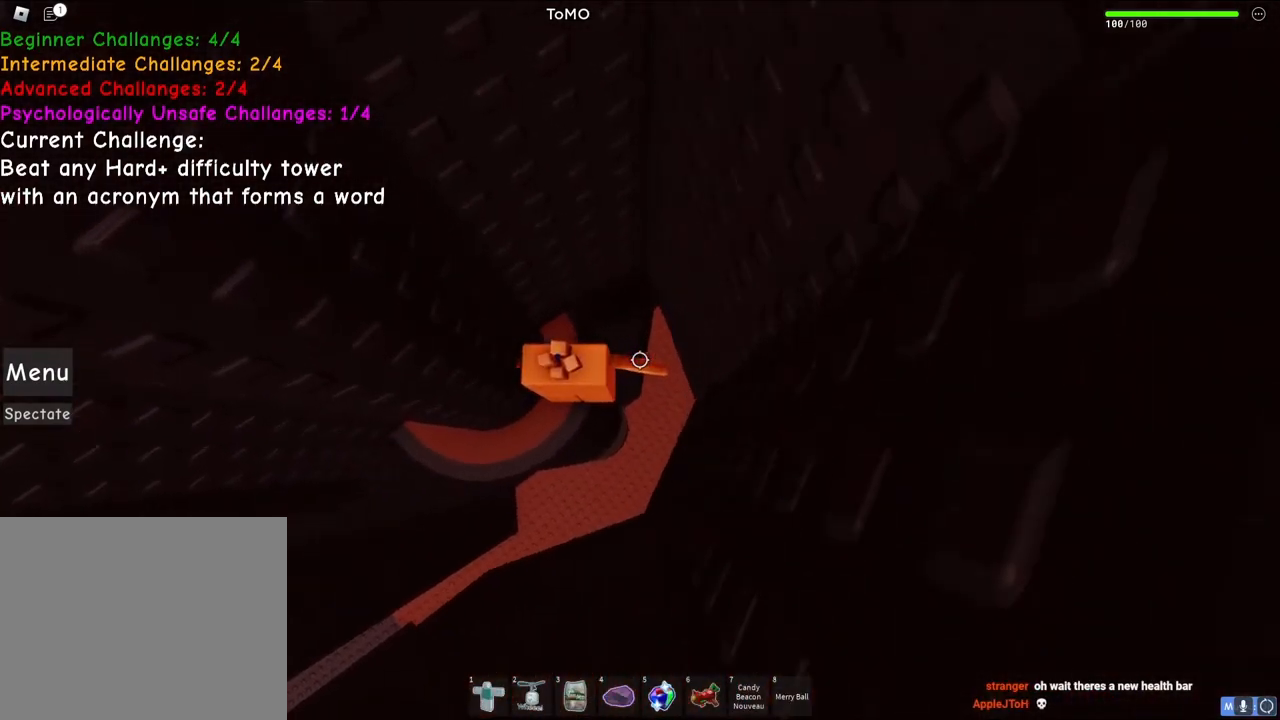
{"keys": ["a", "w"], "events": [[50, "s", "down"], [150, "space", "down"], [183, "a", "down"], [233, "s", "up"], [250, "w", "down"], [317, "space", "up"]]}
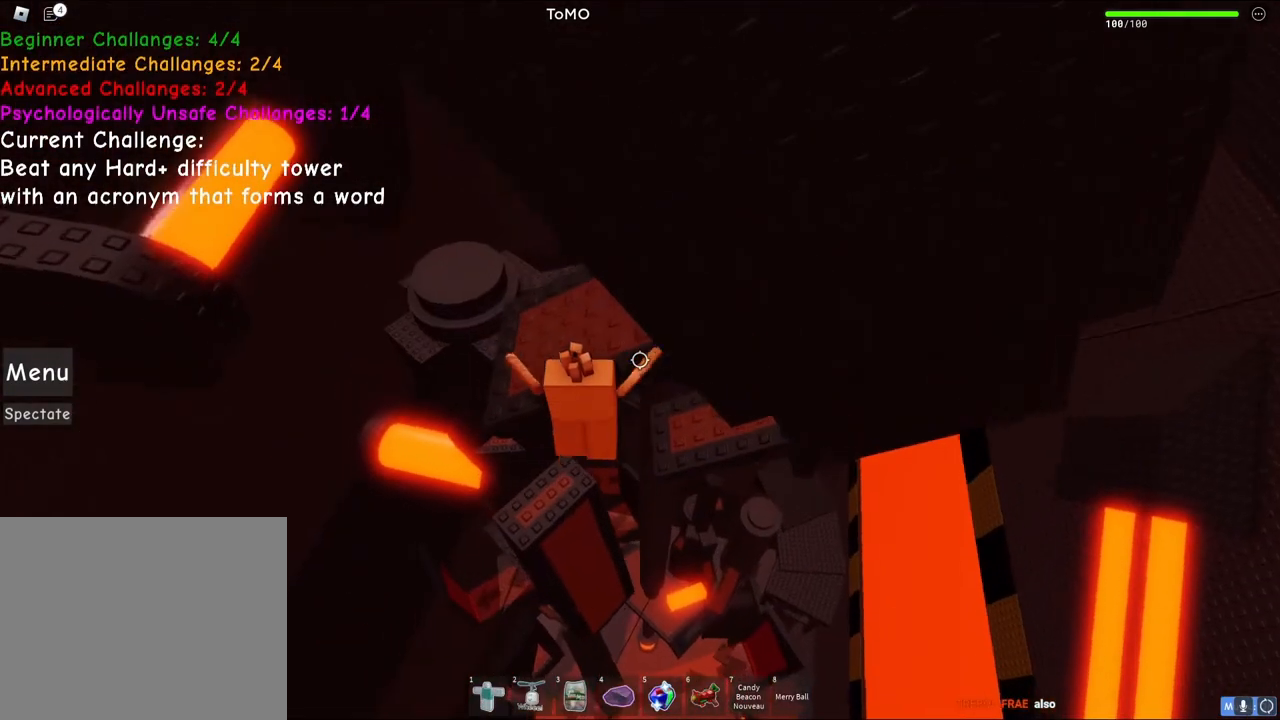
{"keys": ["a", "s"], "events": [[233, "w", "up"], [300, "a", "up"], [467, "a", "down"], [467, "s", "down"]]}
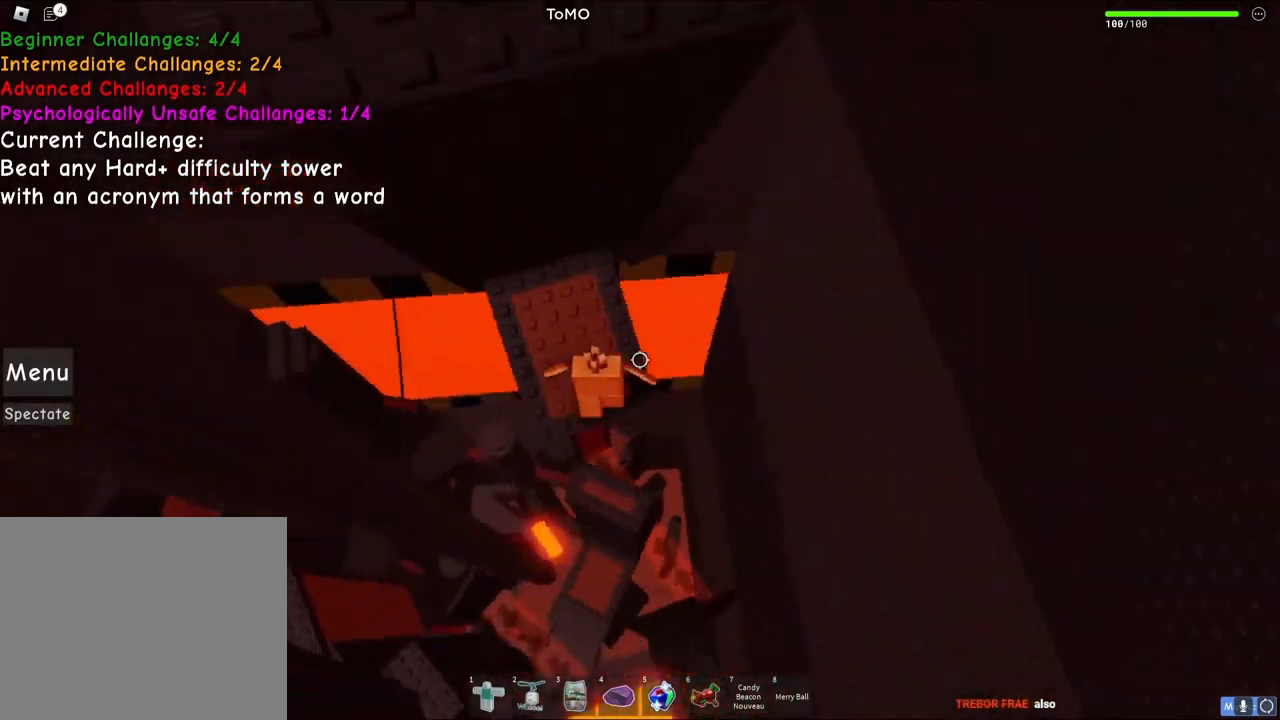
{"keys": ["d", "space"], "events": [[17, "a", "up"], [83, "s", "up"], [300, "d", "down"], [433, "space", "down"]]}
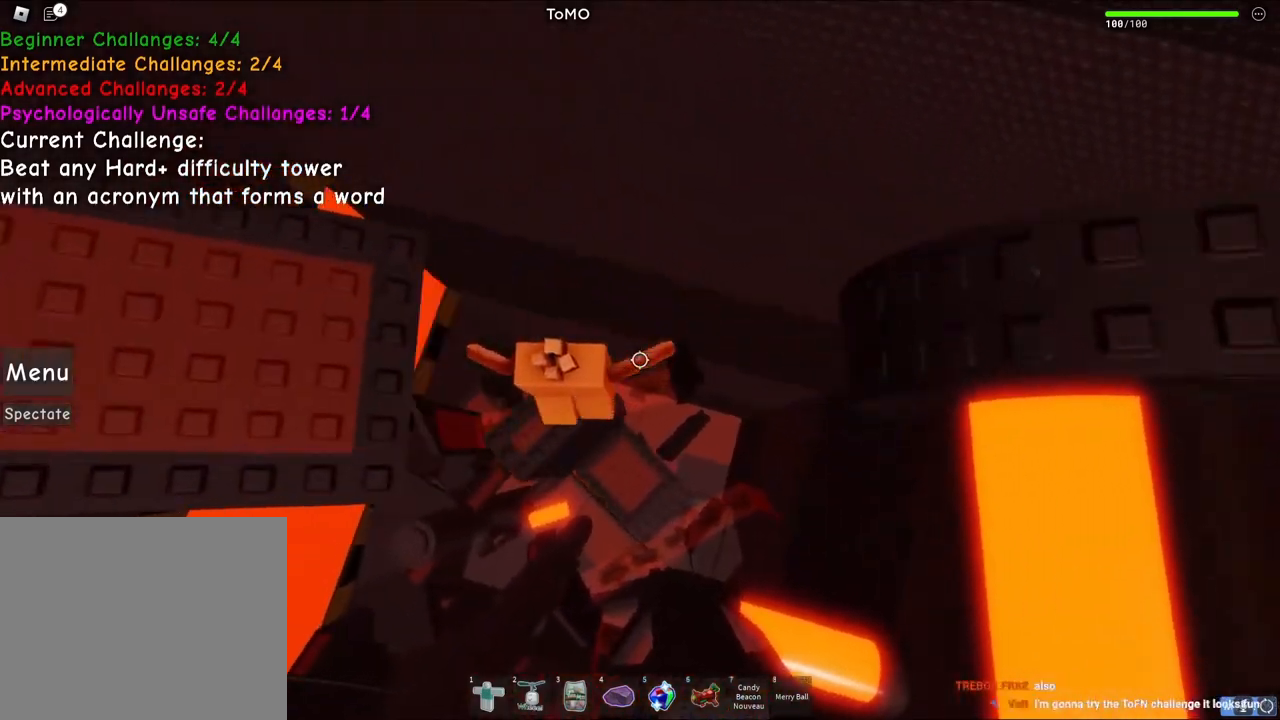
{"keys": ["a", "space"], "events": [[167, "space", "up"], [267, "a", "down"], [300, "d", "up"], [383, "space", "down"]]}
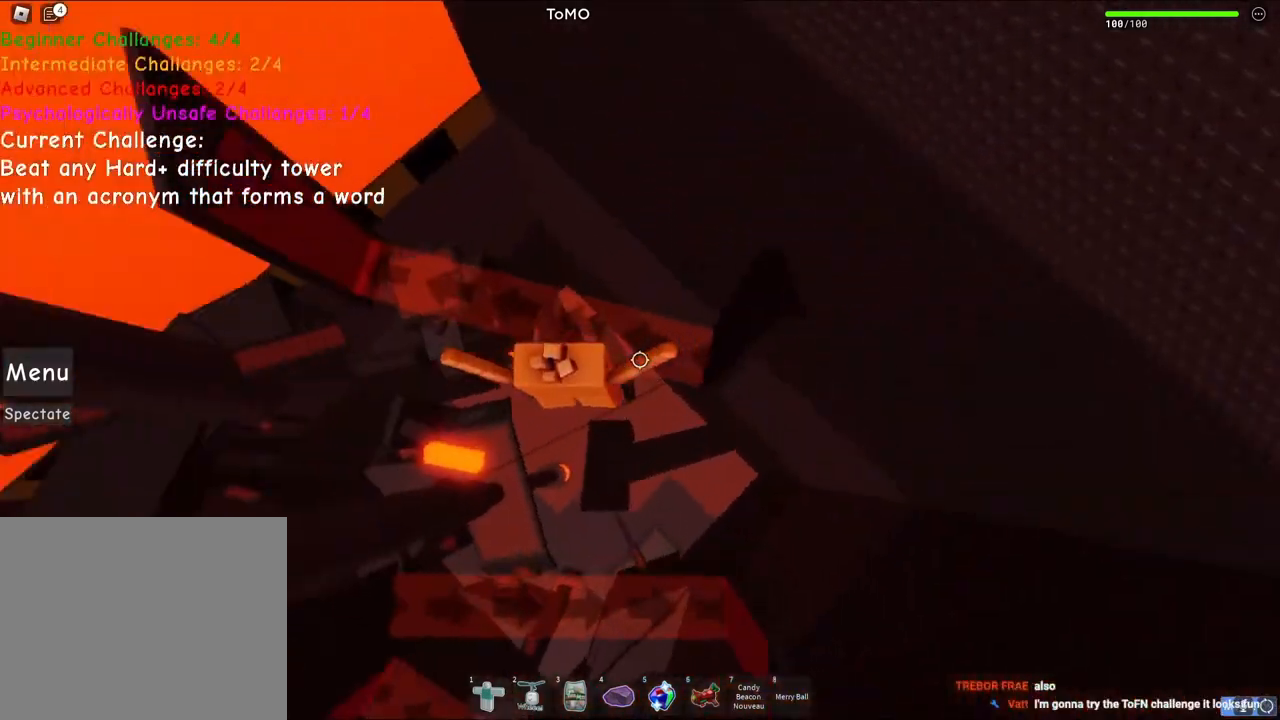
{"keys": ["a", "s", "space"], "events": [[167, "a", "up"], [167, "d", "down"], [367, "s", "down"], [400, "d", "up"], [433, "a", "down"]]}
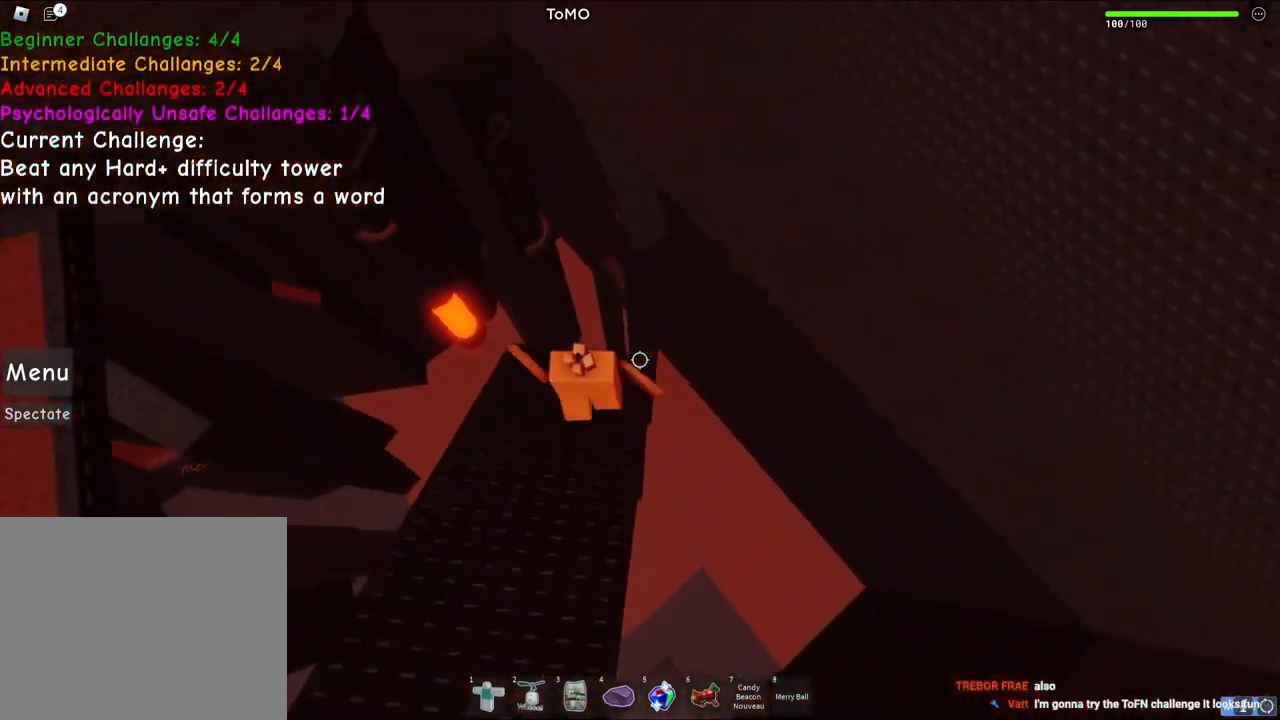
{"keys": ["a"], "events": [[50, "s", "up"], [133, "a", "up"], [150, "space", "up"], [317, "a", "down"]]}